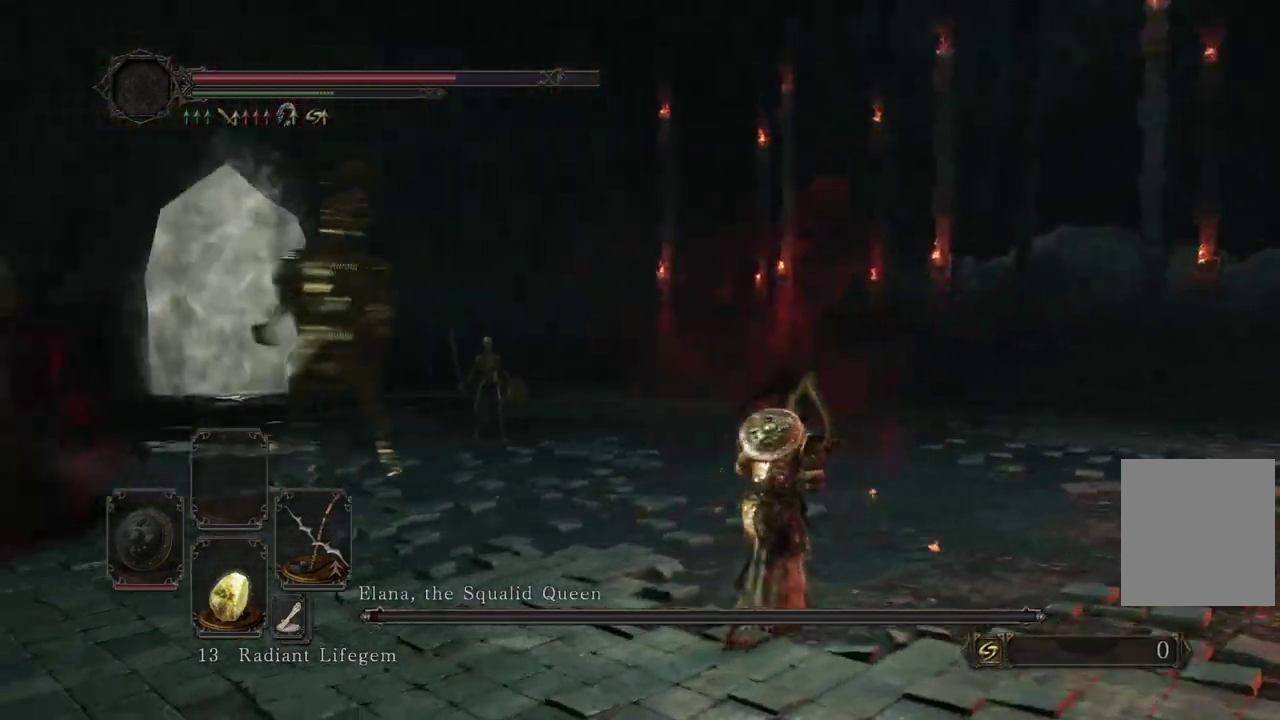
Gameplay with a controller (Xbox layout); each line is a JSON object with the inputs held at the frame after it (dt_ms = milliseconds from this image to that frame). Not read: R2.
{"dt_ms": 600, "buttons": [], "left_stick": "down", "right_stick": "left"}
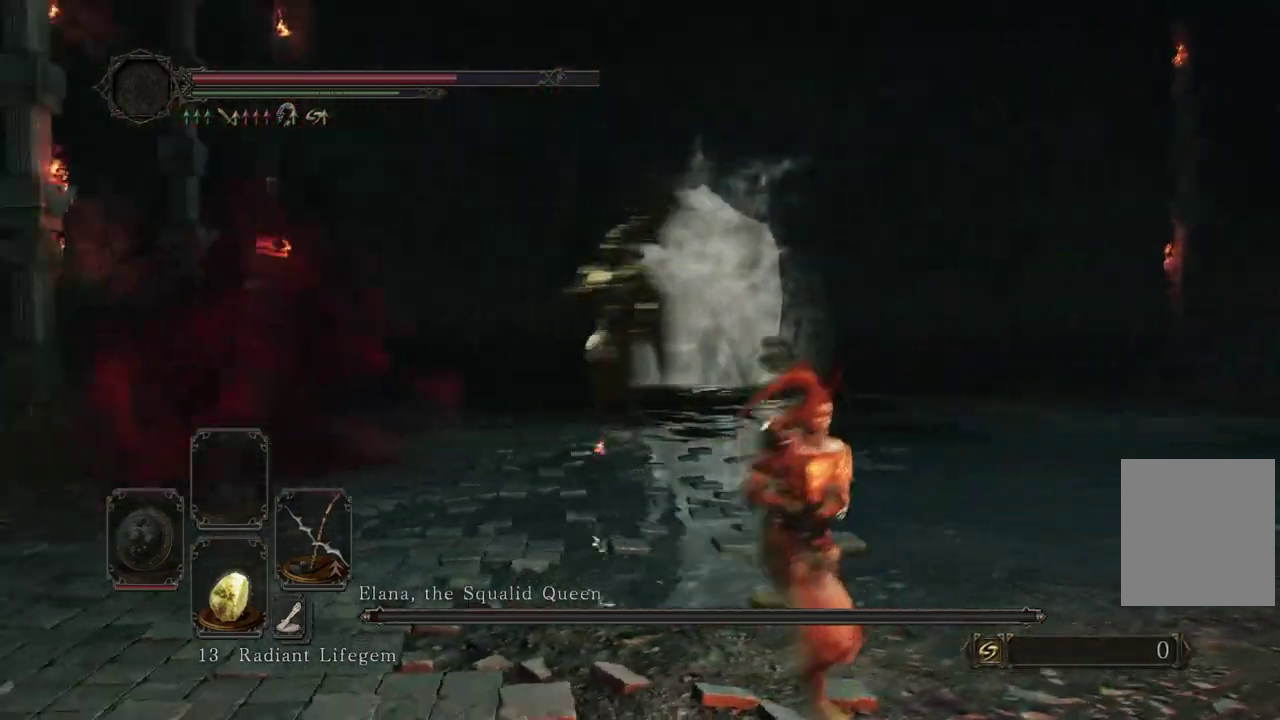
{"dt_ms": 500, "buttons": [], "left_stick": "down", "right_stick": "center"}
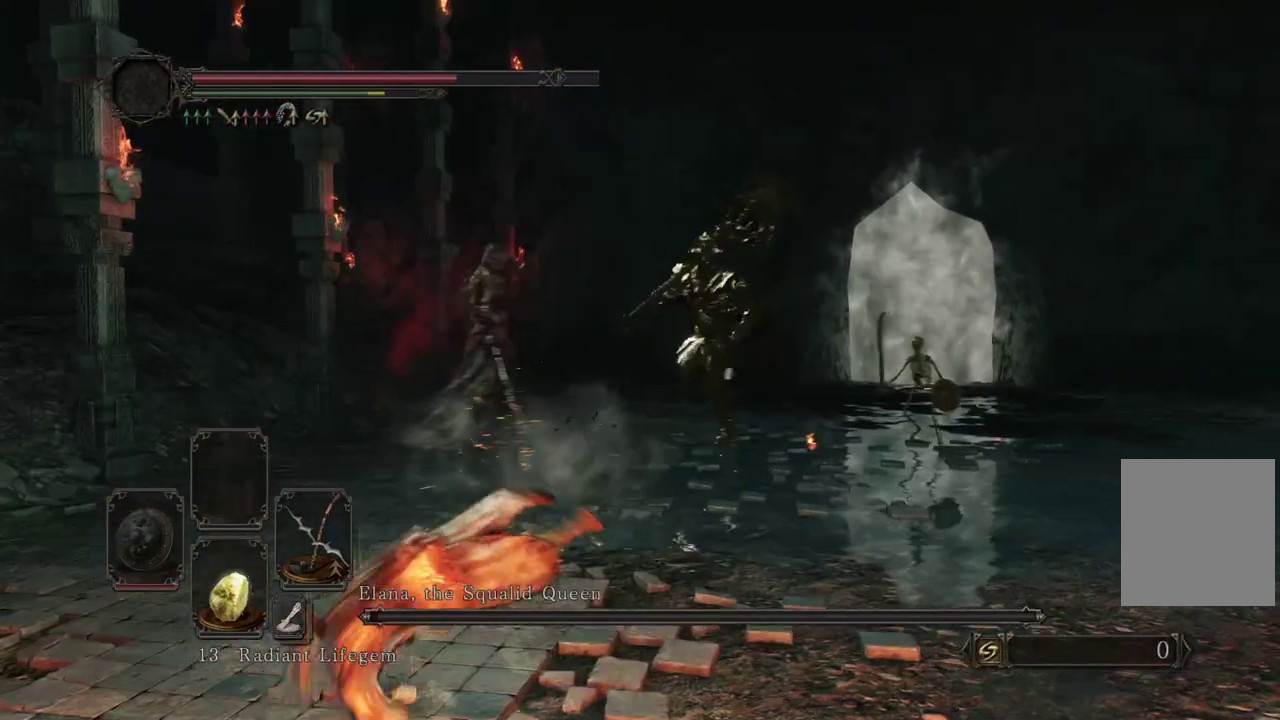
{"dt_ms": 300, "buttons": [], "left_stick": "down-right", "right_stick": "center"}
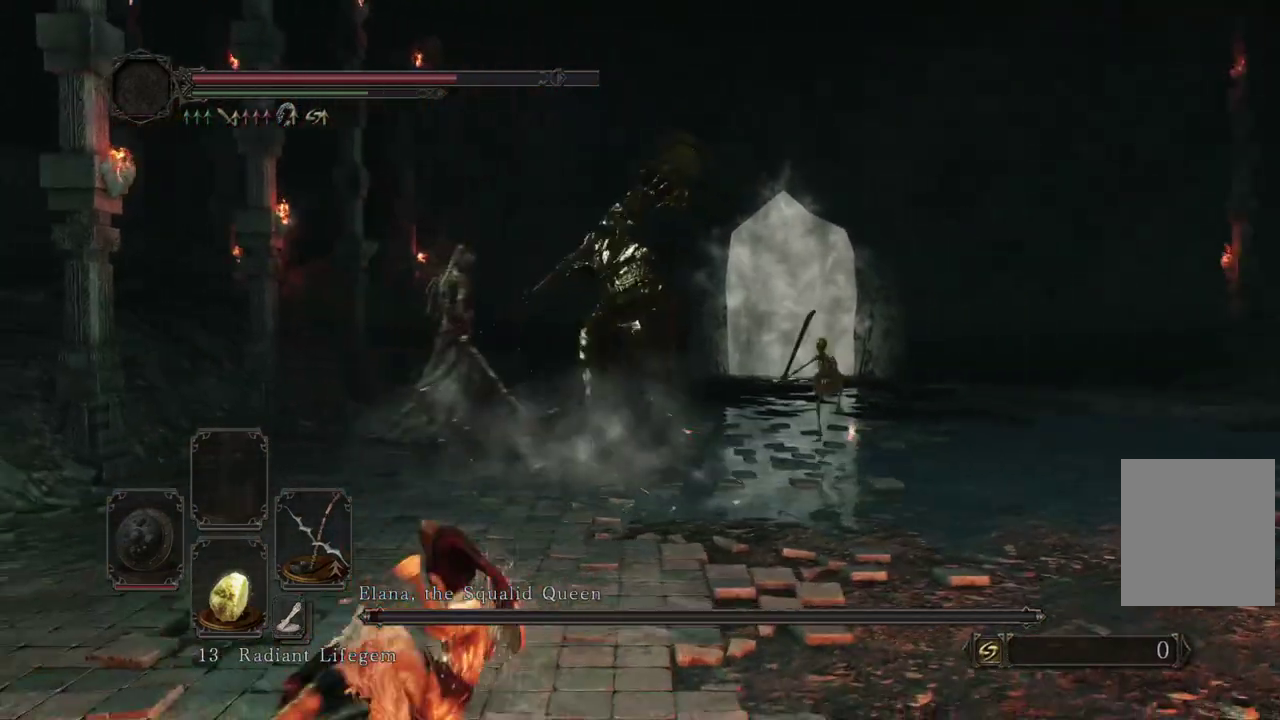
{"dt_ms": 700, "buttons": [], "left_stick": "down-right", "right_stick": "down-left"}
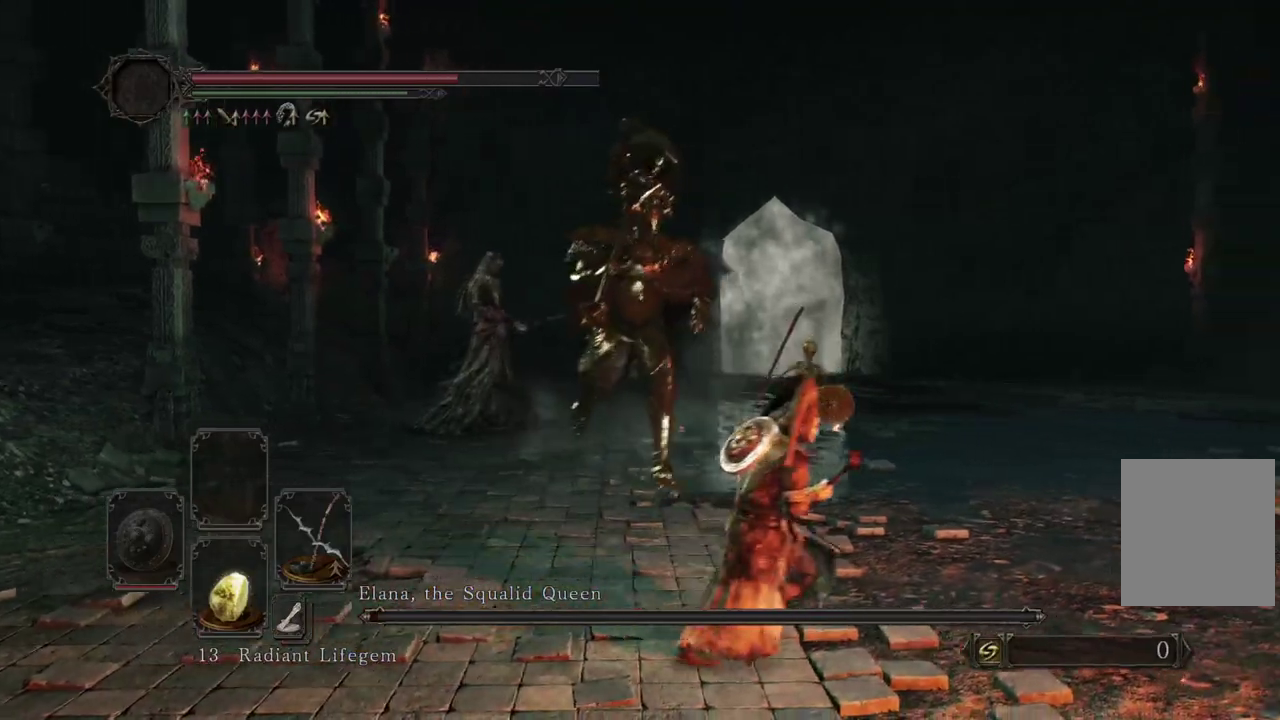
{"dt_ms": 300, "buttons": [], "left_stick": "down-right", "right_stick": "down-left"}
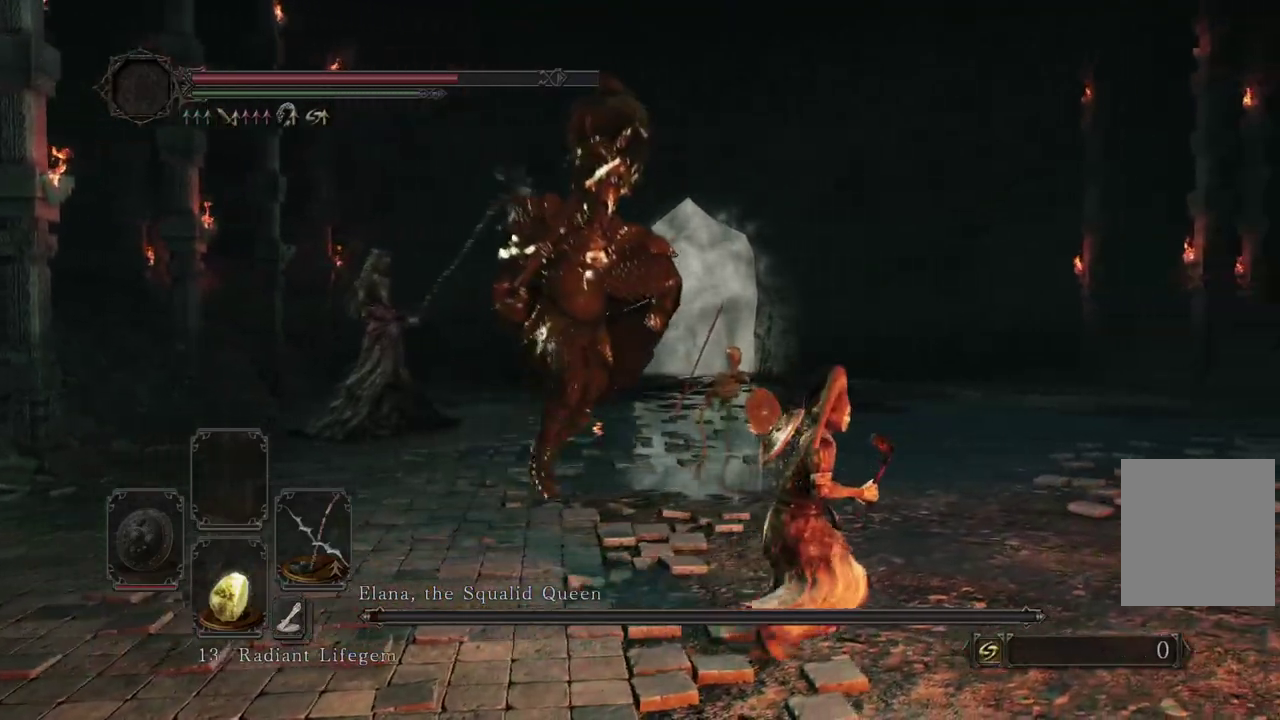
{"dt_ms": 900, "buttons": [], "left_stick": "down-right", "right_stick": "left"}
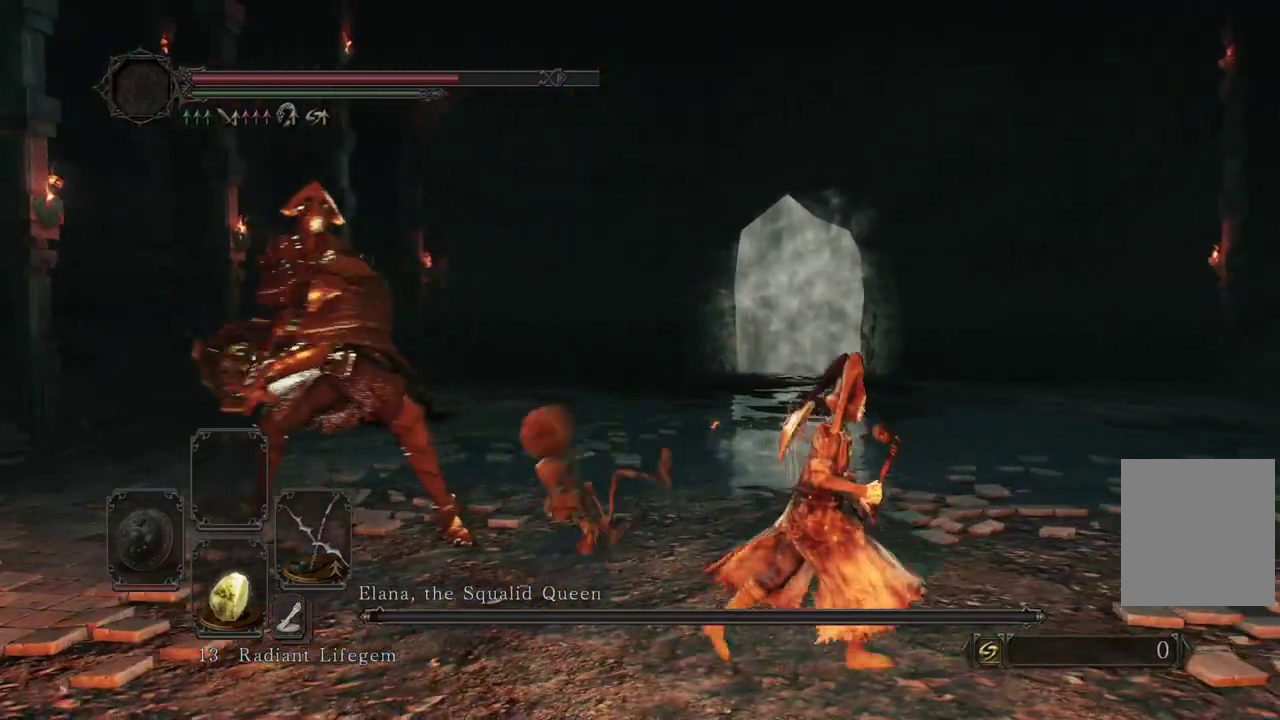
{"dt_ms": 300, "buttons": [], "left_stick": "down-right", "right_stick": "center"}
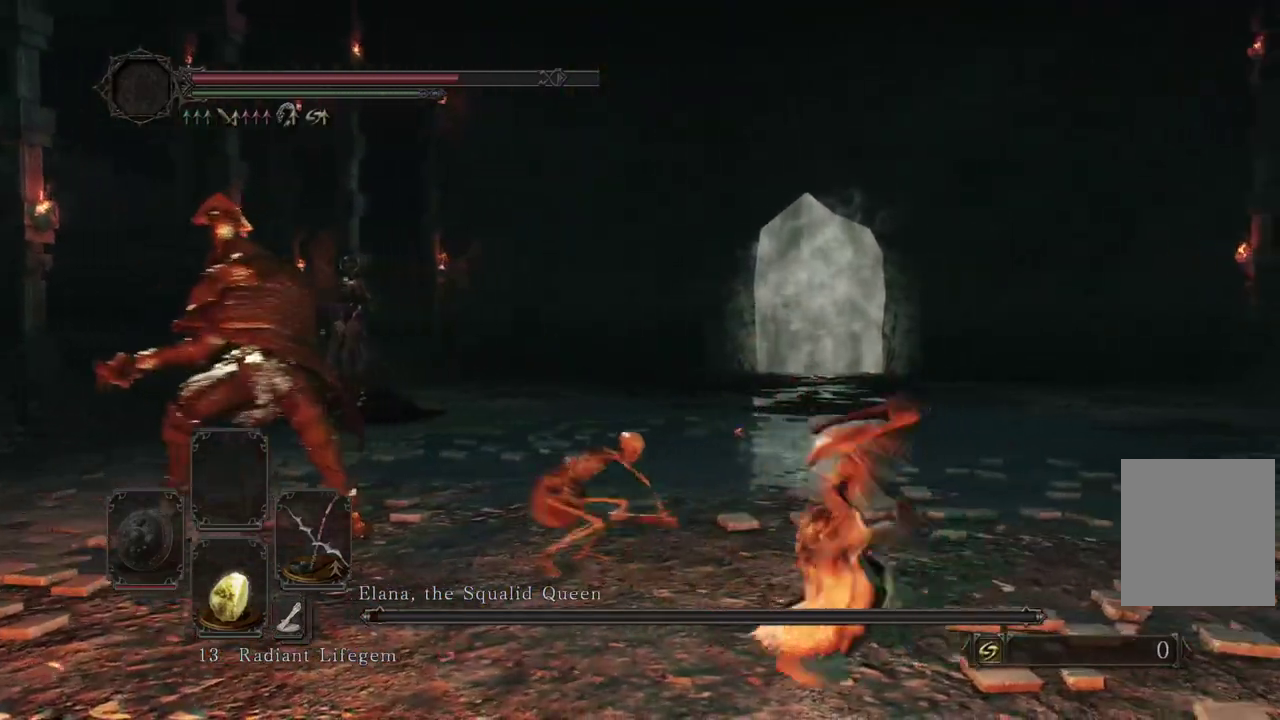
{"dt_ms": 600, "buttons": [], "left_stick": "right", "right_stick": "center"}
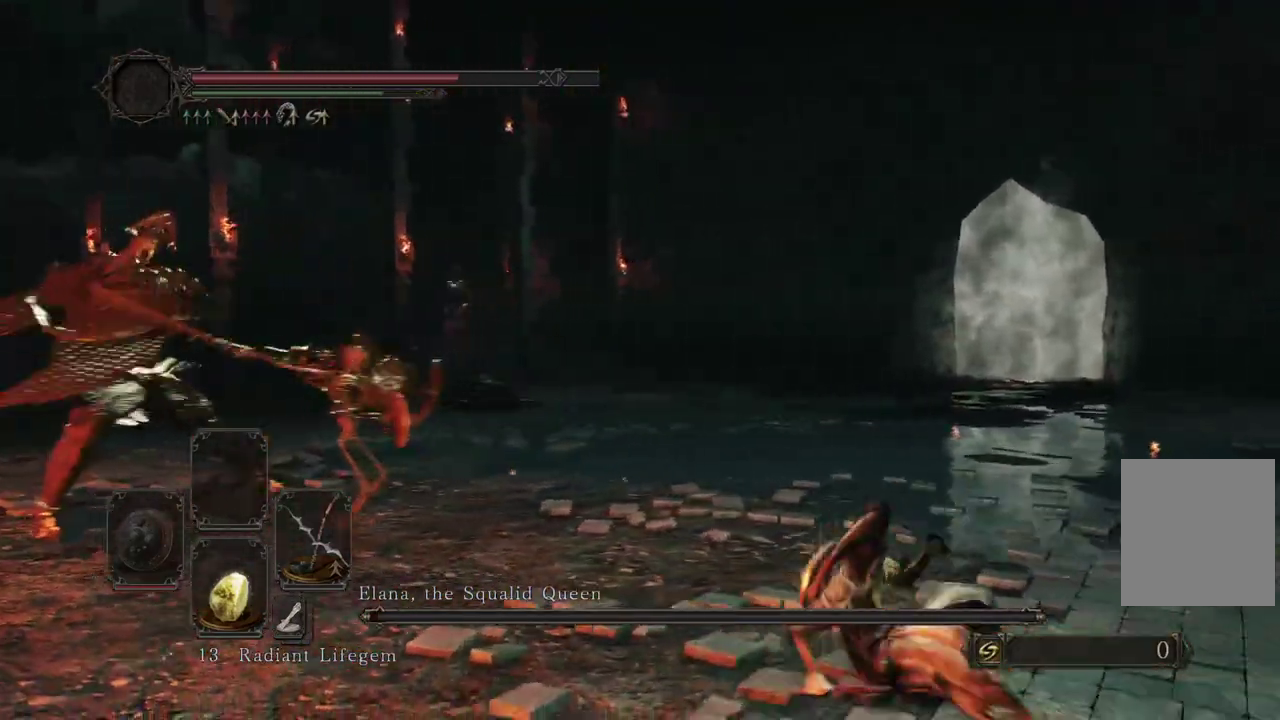
{"dt_ms": 400, "buttons": [], "left_stick": "right", "right_stick": "left"}
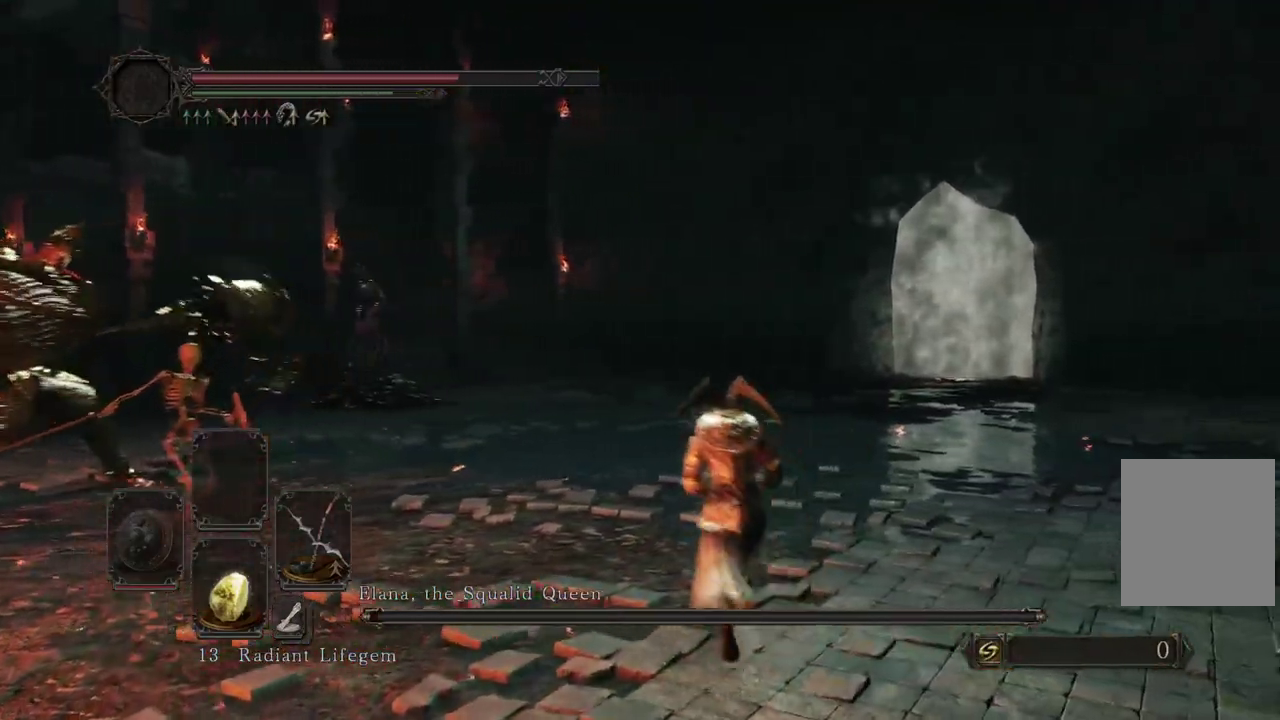
{"dt_ms": 400, "buttons": [], "left_stick": "right", "right_stick": "center"}
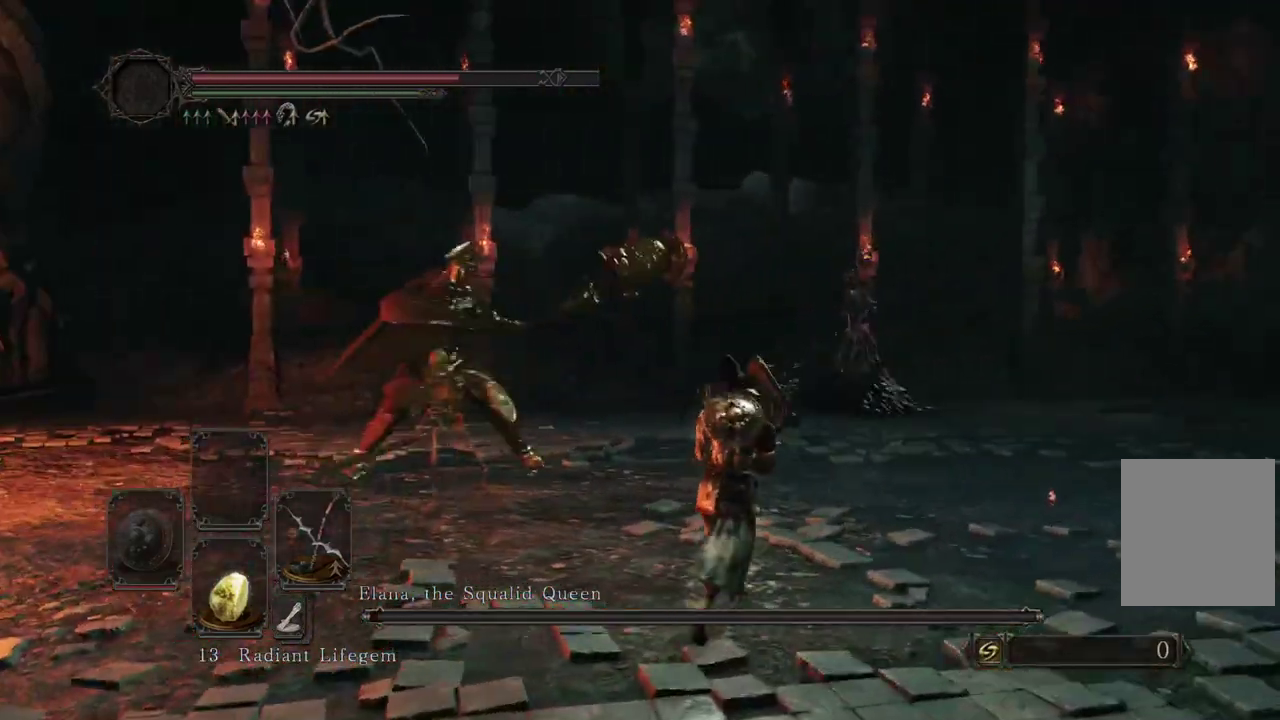
{"dt_ms": 600, "buttons": [], "left_stick": "right", "right_stick": "left"}
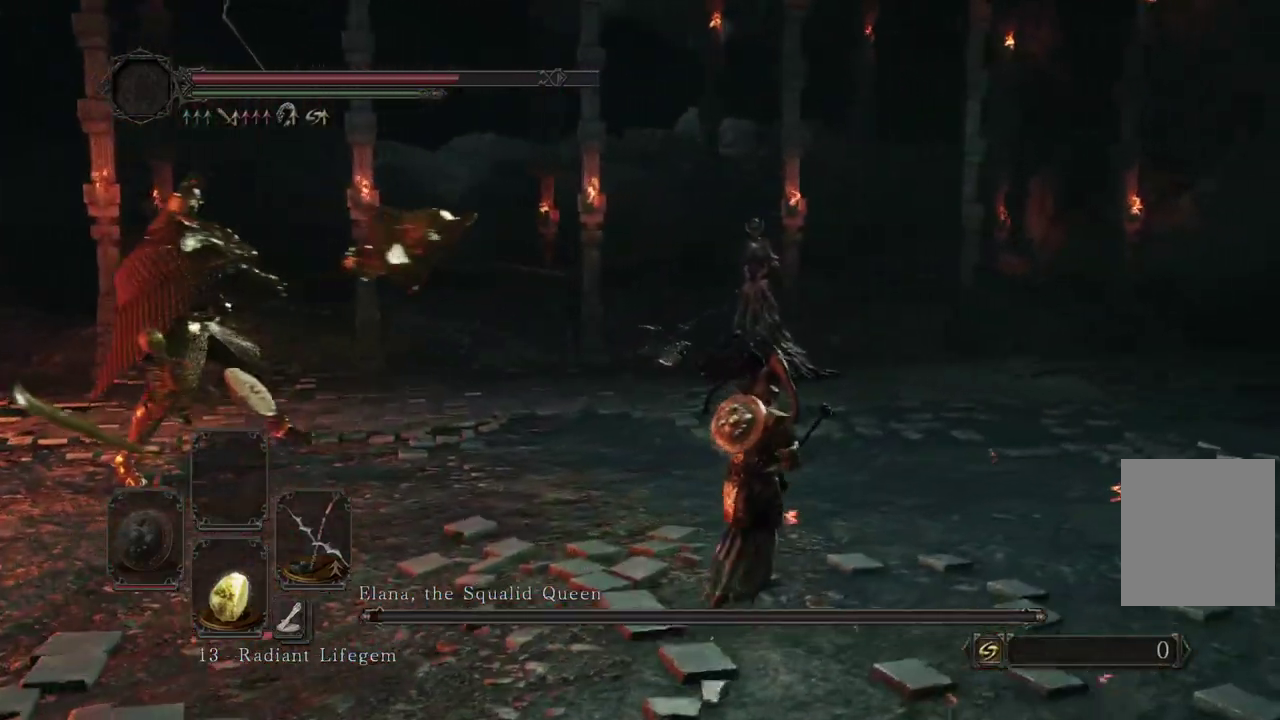
{"dt_ms": 400, "buttons": [], "left_stick": "right", "right_stick": "left"}
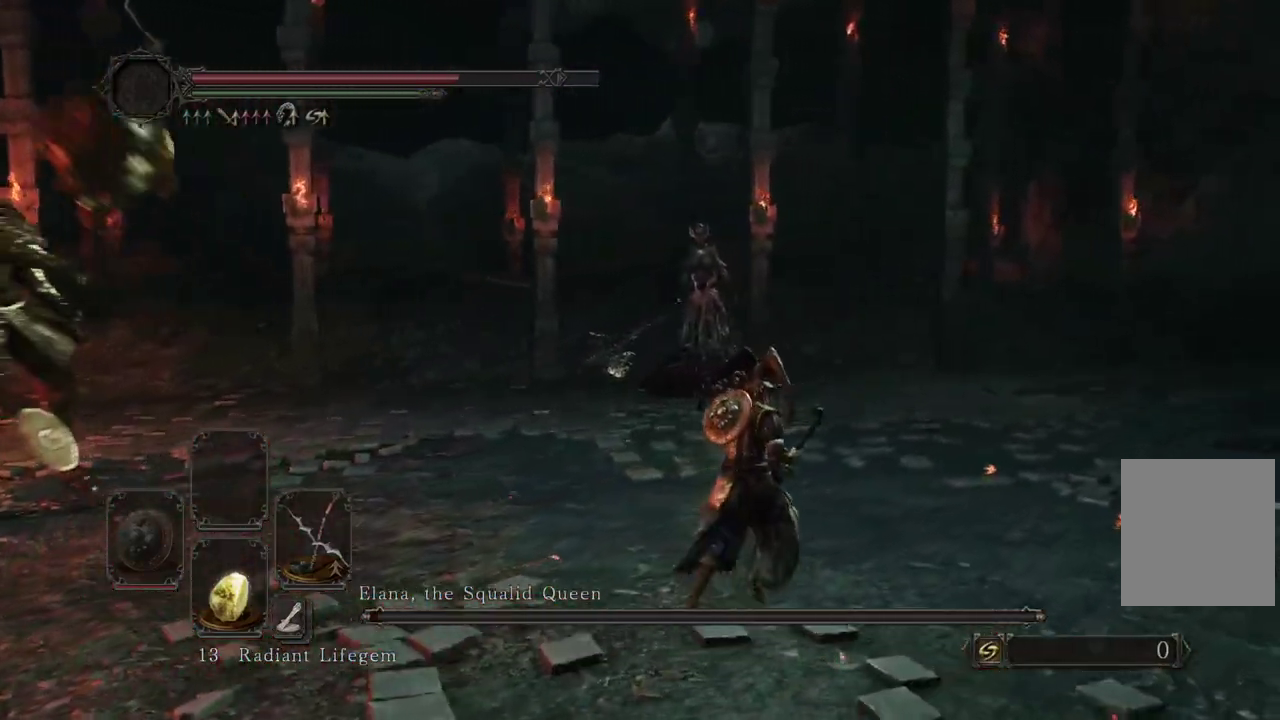
{"dt_ms": 600, "buttons": [], "left_stick": "right", "right_stick": "center"}
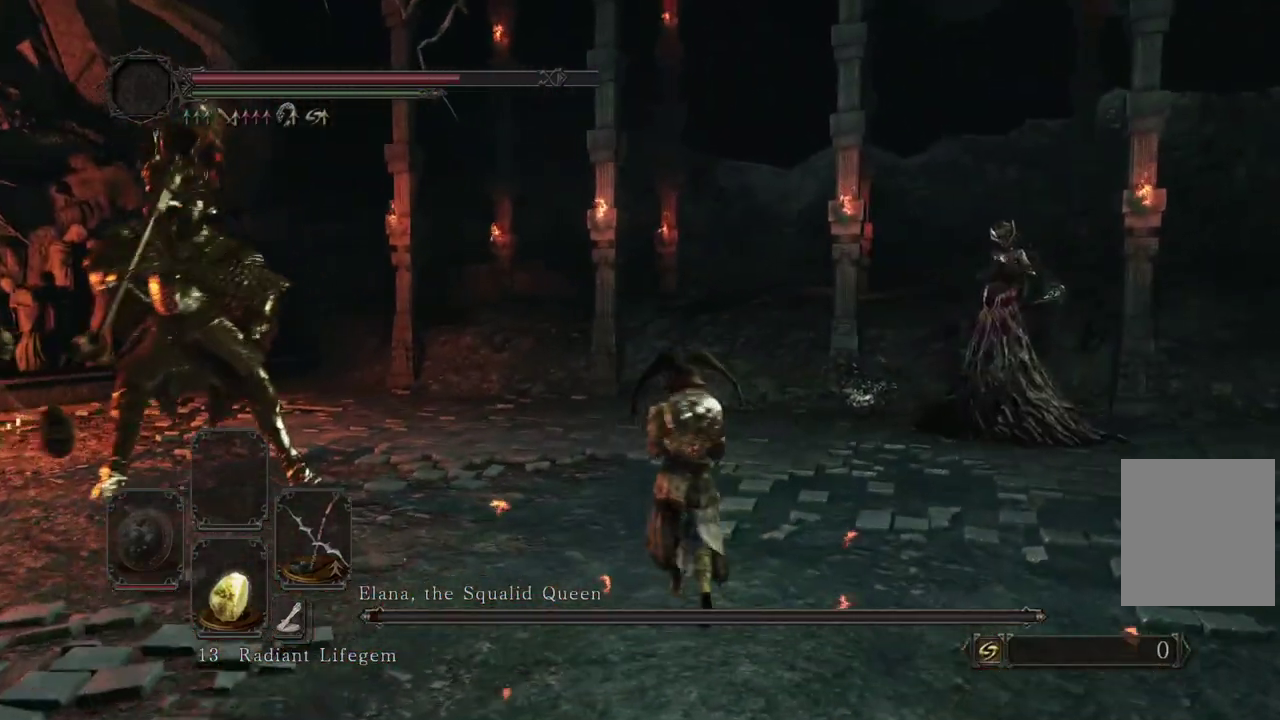
{"dt_ms": 300, "buttons": [], "left_stick": "right", "right_stick": "left"}
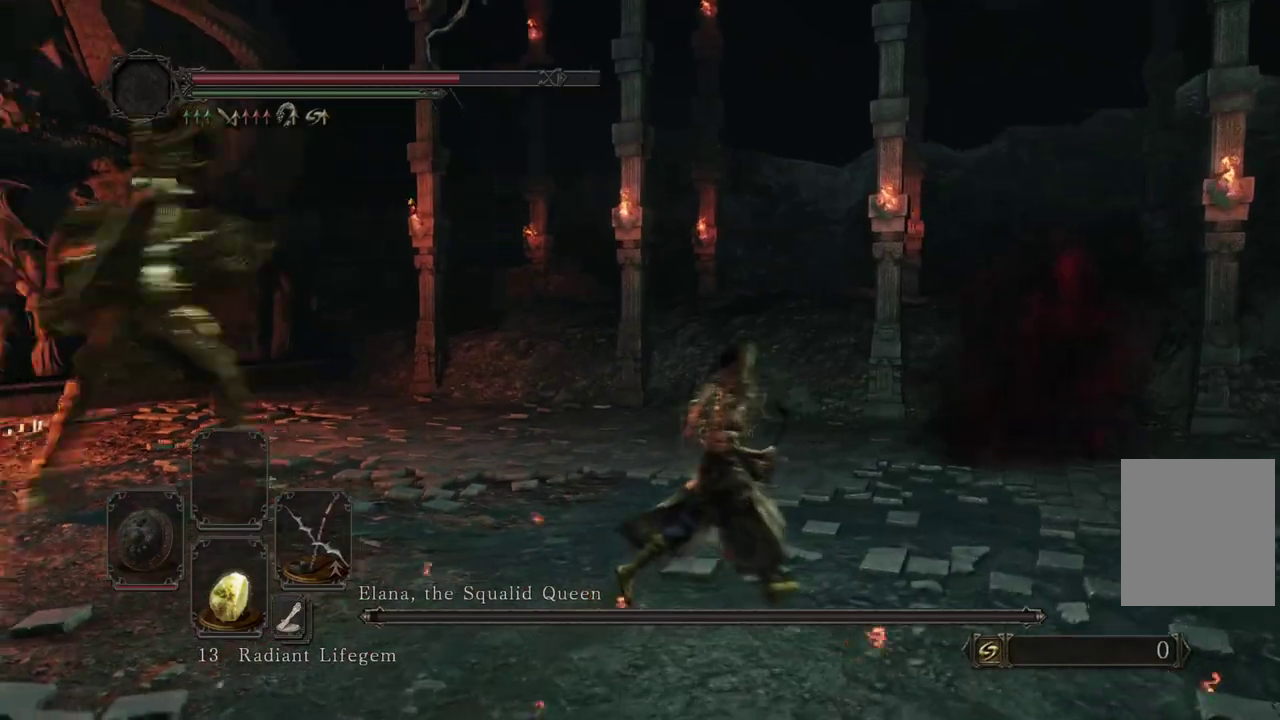
{"dt_ms": 700, "buttons": [], "left_stick": "down", "right_stick": "center"}
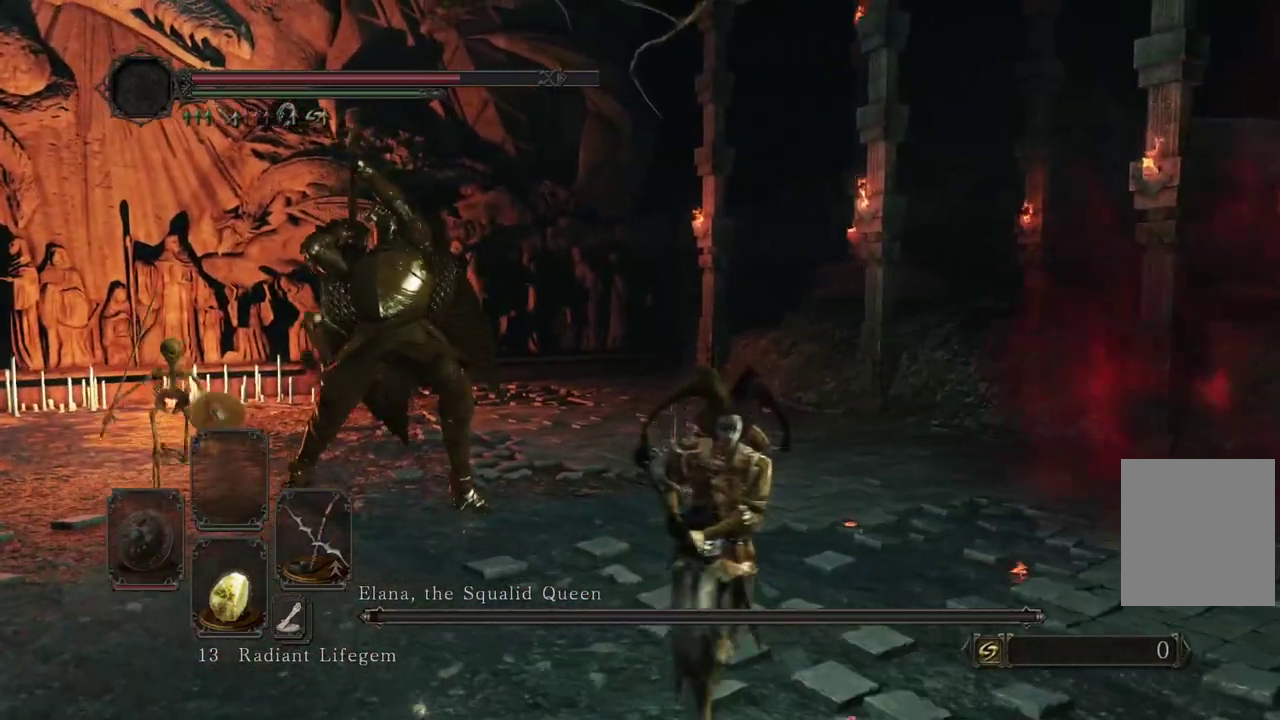
{"dt_ms": 300, "buttons": [], "left_stick": "down", "right_stick": "center"}
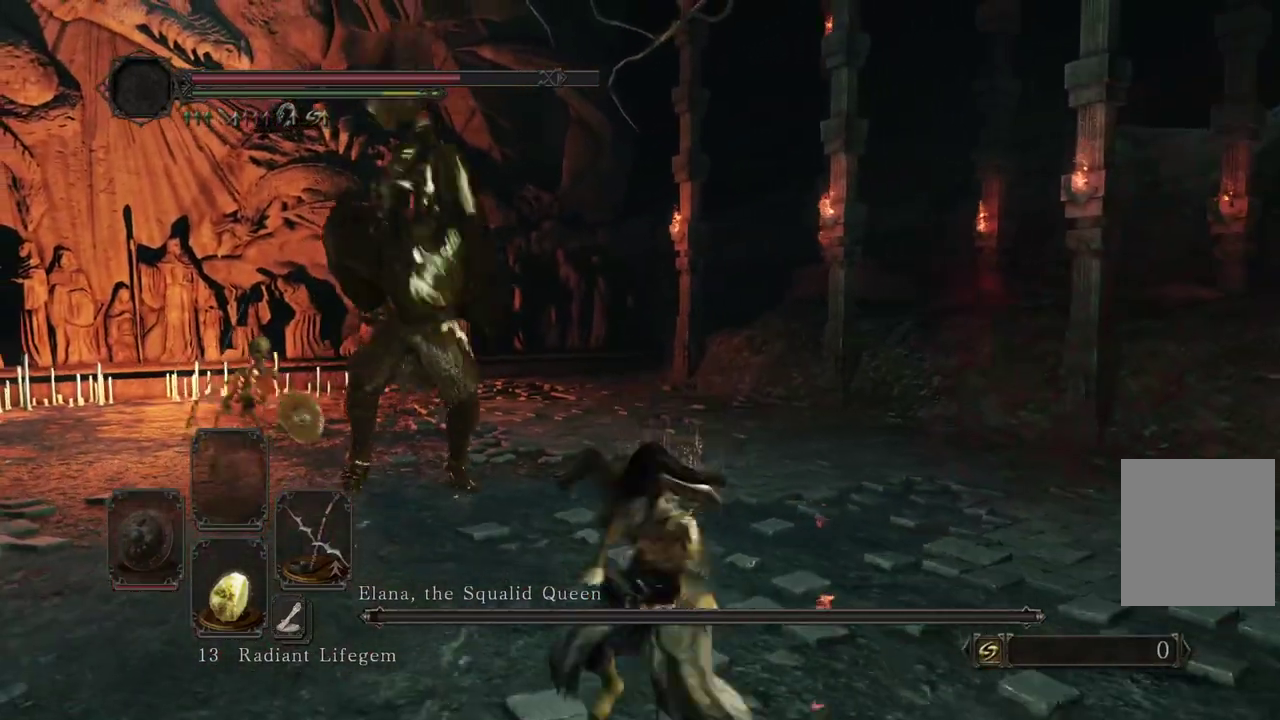
{"dt_ms": 700, "buttons": [], "left_stick": "down-right", "right_stick": "center"}
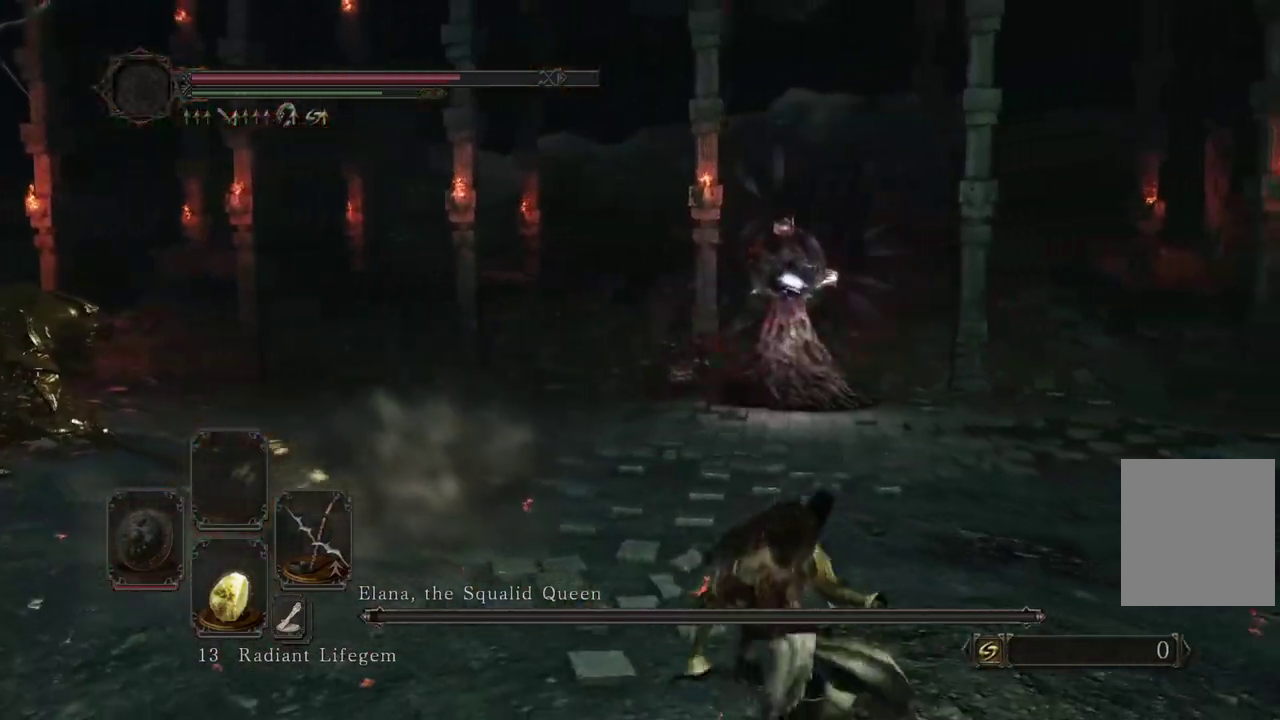
{"dt_ms": 500, "buttons": [], "left_stick": "right", "right_stick": "center"}
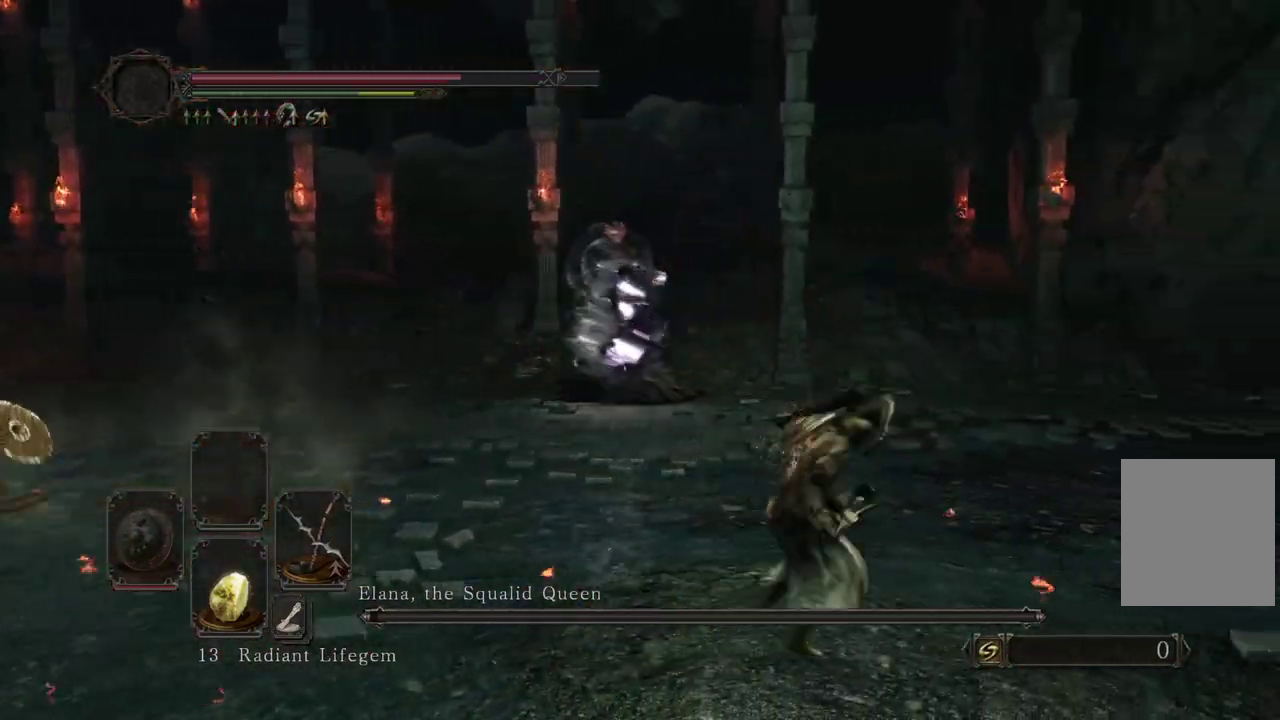
{"dt_ms": 400, "buttons": [], "left_stick": "right", "right_stick": "left"}
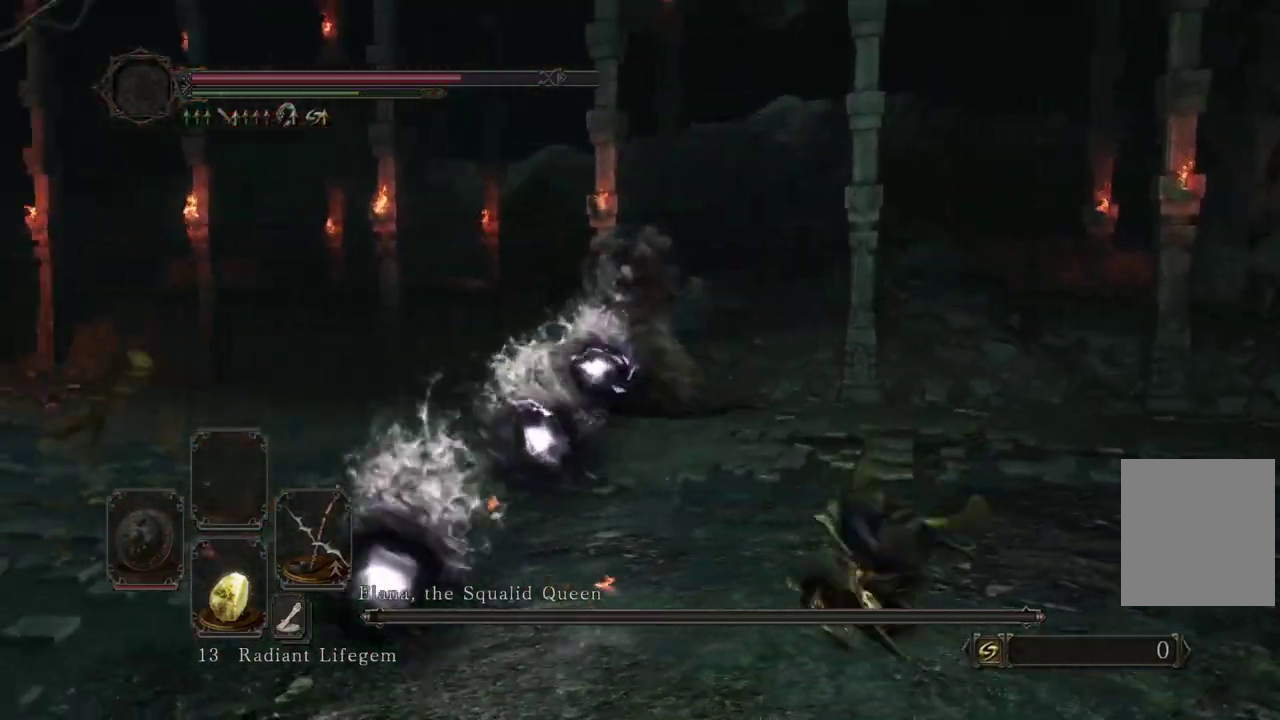
{"dt_ms": 800, "buttons": ["B"], "left_stick": "right", "right_stick": "center"}
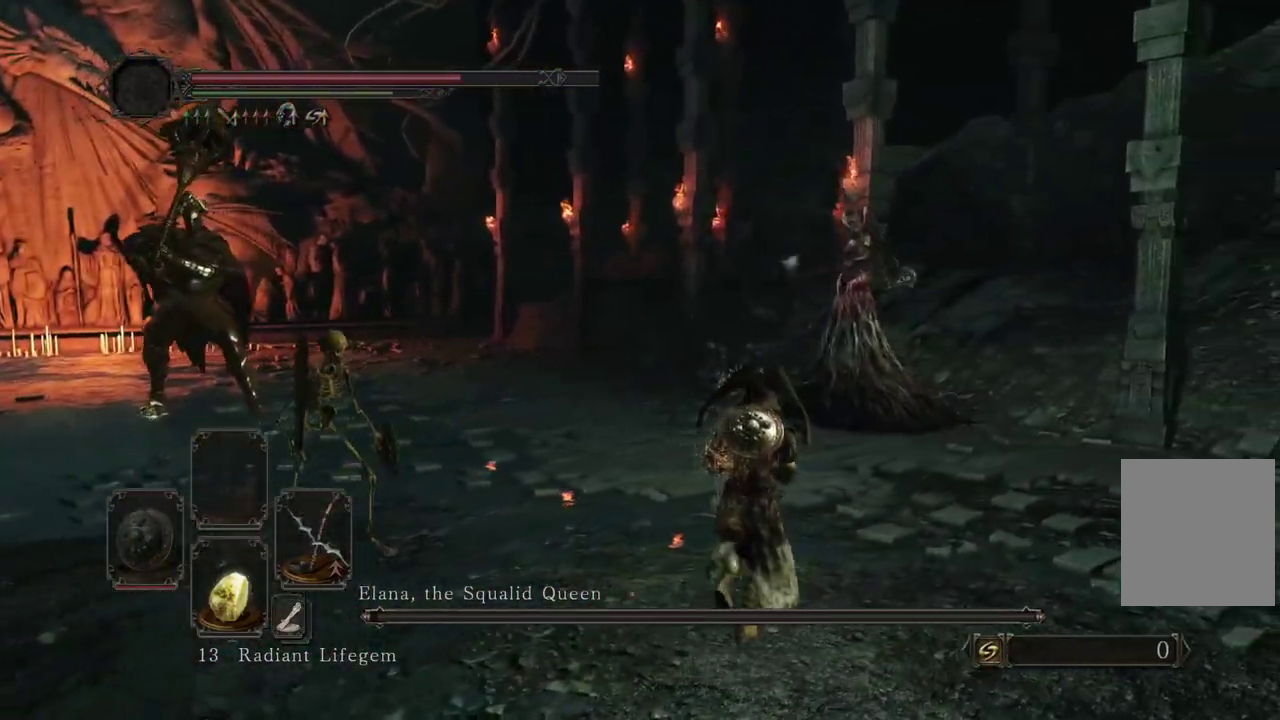
{"dt_ms": 300, "buttons": [], "left_stick": "right", "right_stick": "center"}
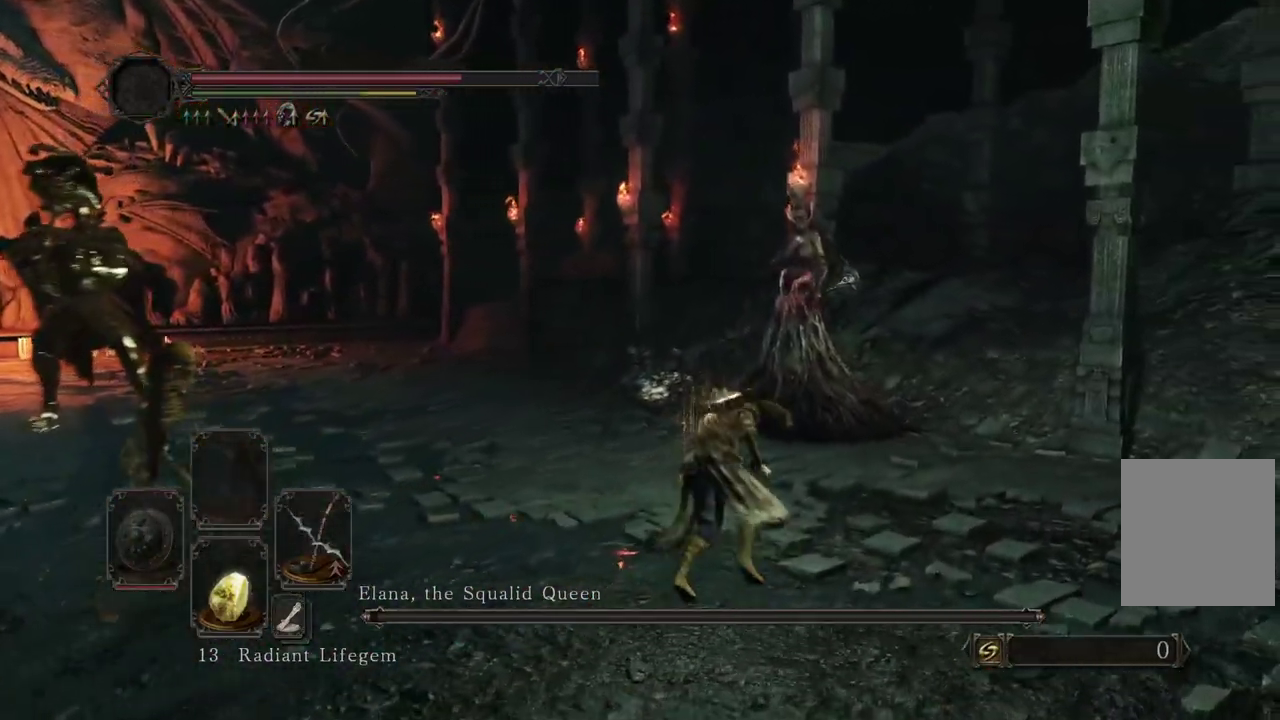
{"dt_ms": 600, "buttons": [], "left_stick": "right", "right_stick": "center"}
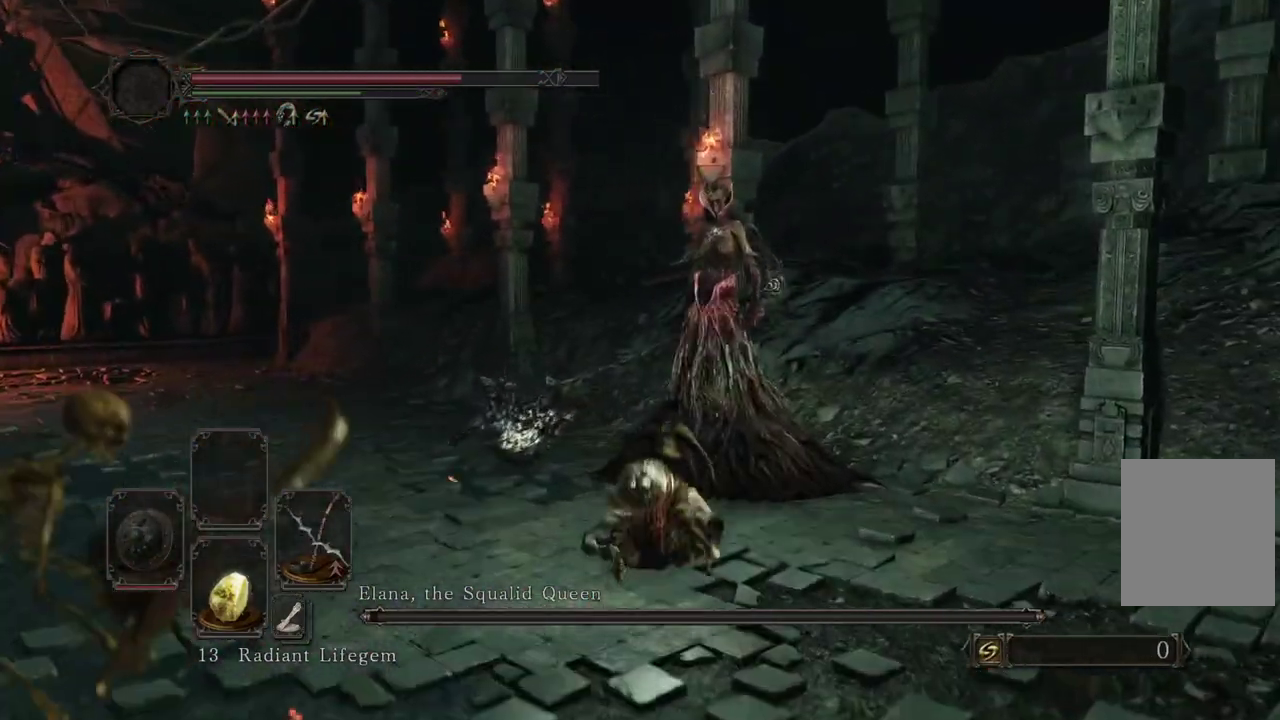
{"dt_ms": 400, "buttons": [], "left_stick": "right", "right_stick": "center"}
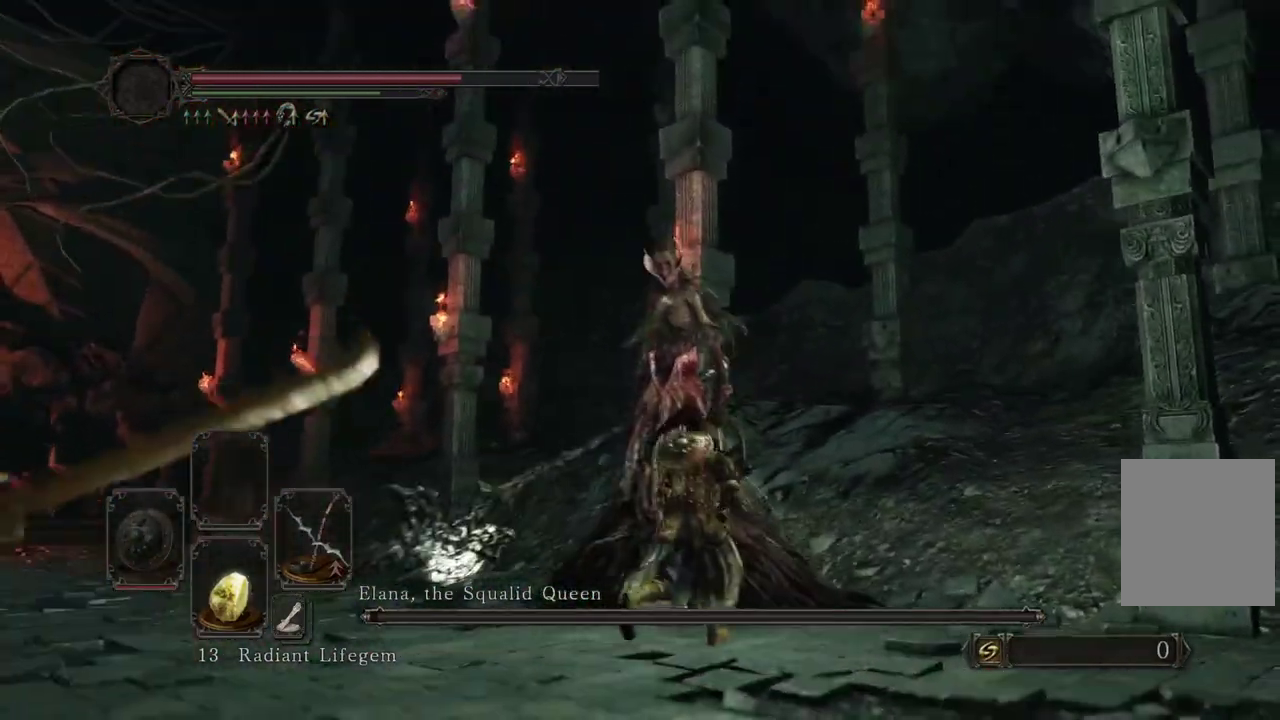
{"dt_ms": 500, "buttons": [], "left_stick": "center", "right_stick": "center"}
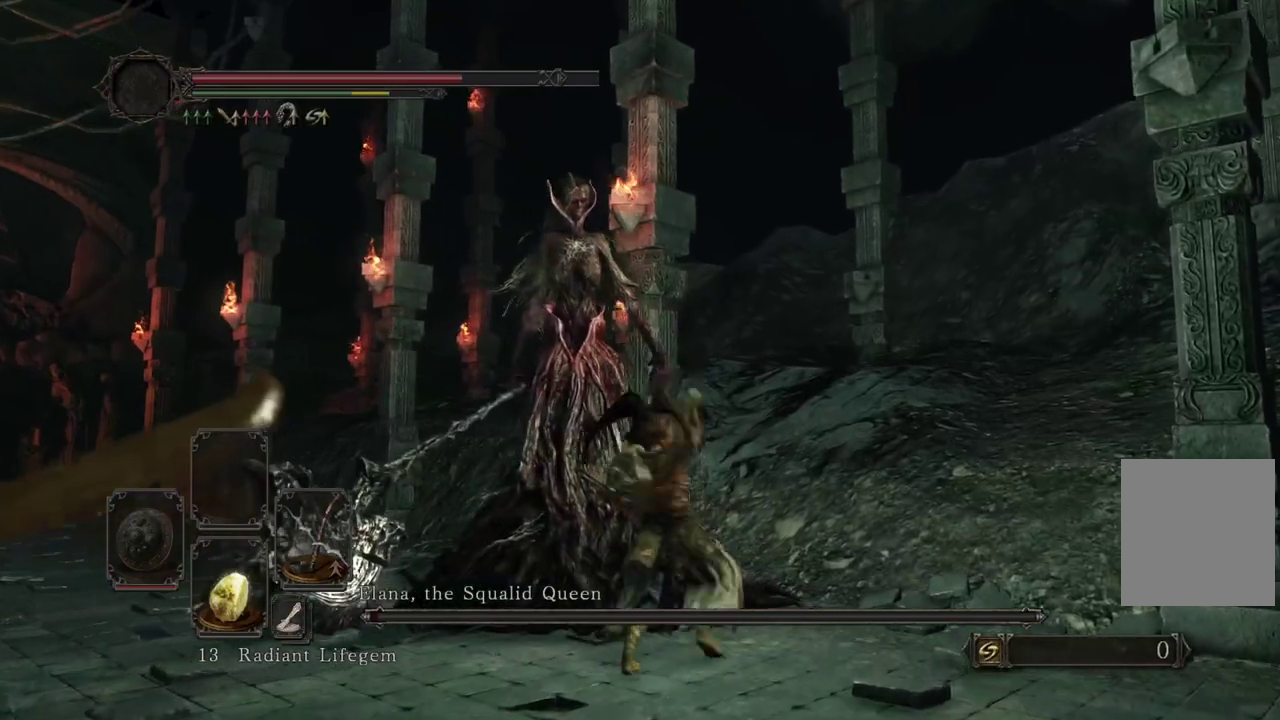
{"dt_ms": 500, "buttons": ["B"], "left_stick": "down-right", "right_stick": "center"}
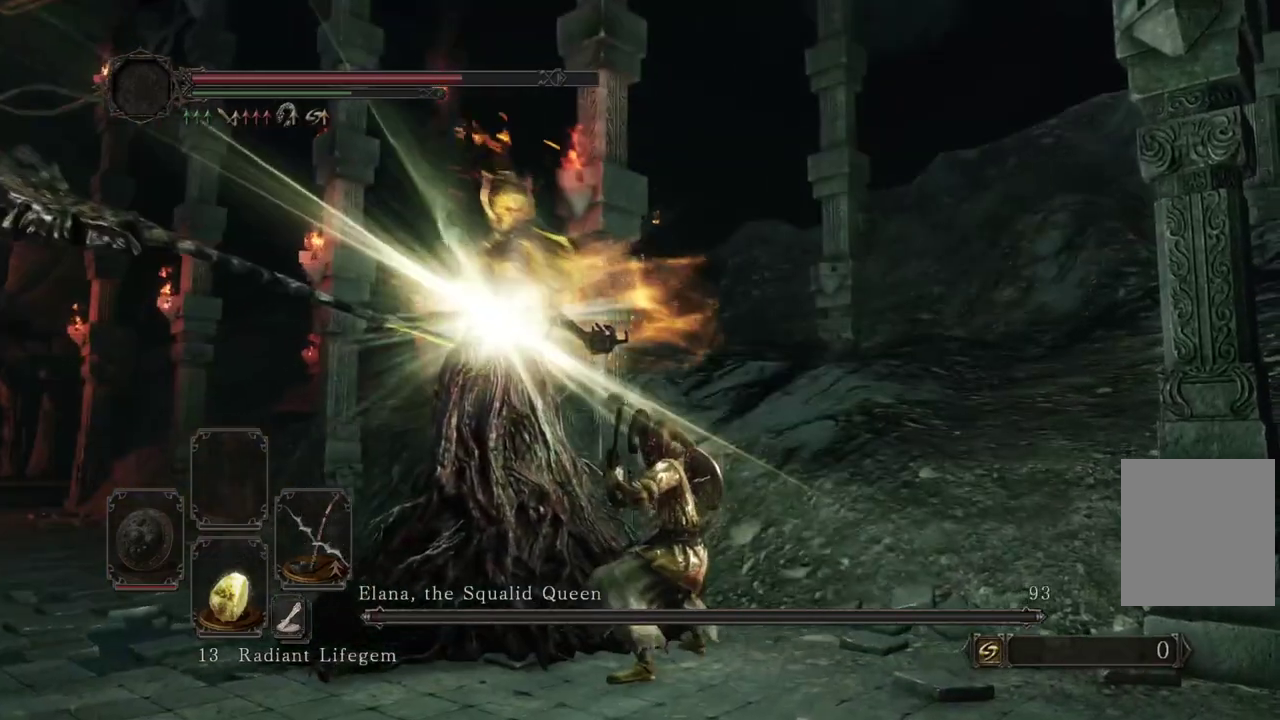
{"dt_ms": 300, "buttons": [], "left_stick": "down-right", "right_stick": "left"}
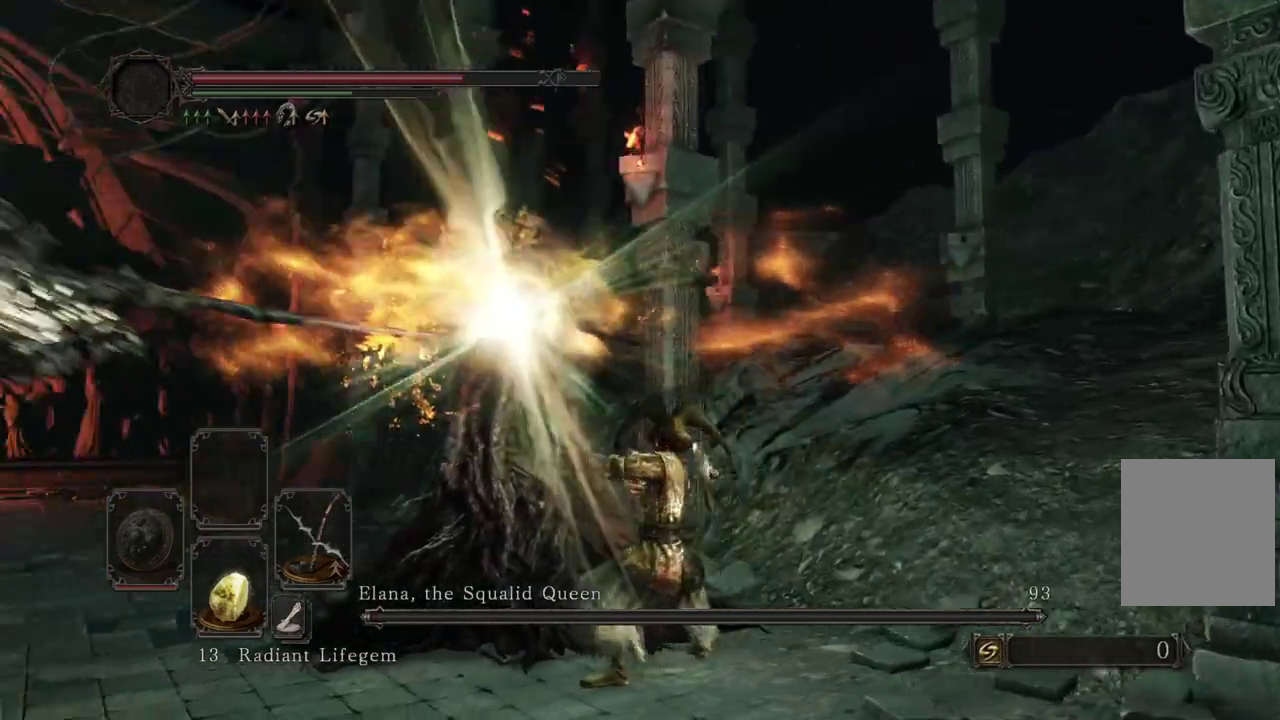
{"dt_ms": 900, "buttons": [], "left_stick": "down-left", "right_stick": "center"}
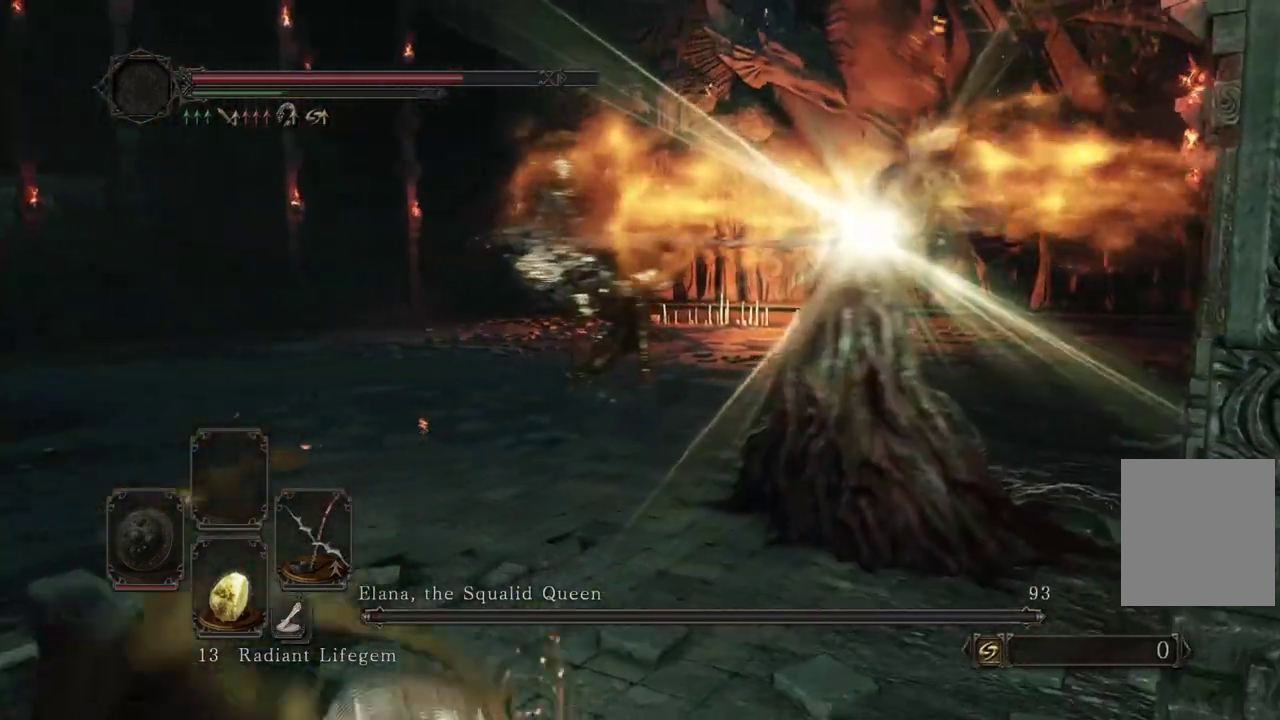
{"dt_ms": 300, "buttons": [], "left_stick": "left", "right_stick": "down-right"}